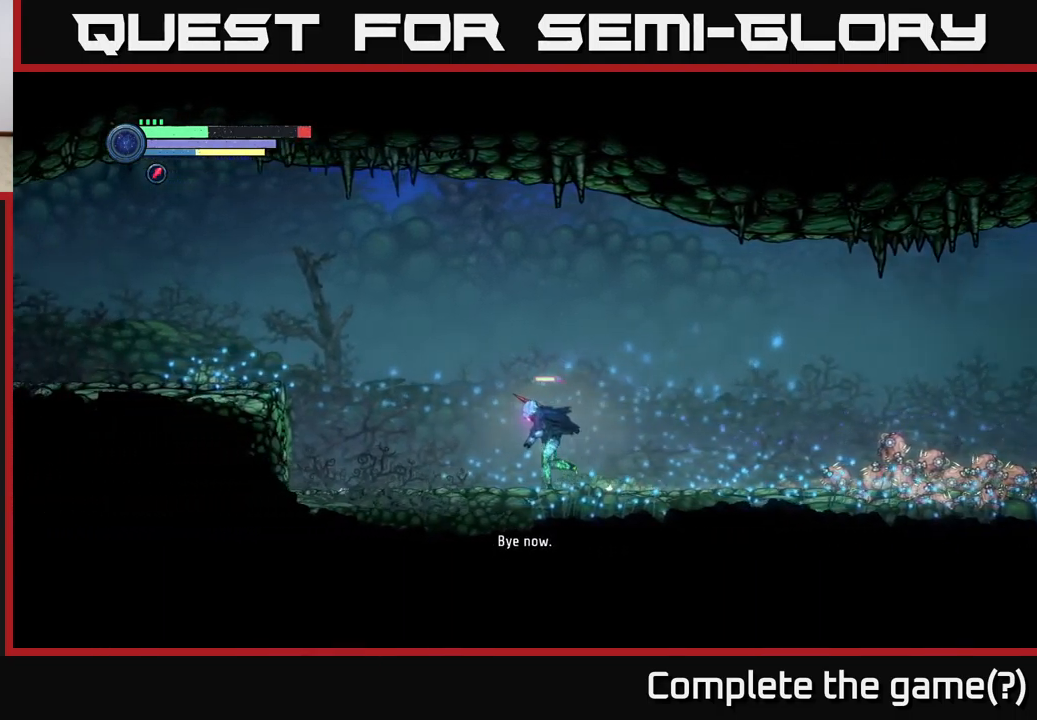
Gameplay with a controller (Xbox layout); each line is a JSON object with the inputs held at the frame after it. "events" lists button and stick changes between this image and that frame as [ms after this image, input, new state], when the widget could be followed in between.
{"buttons": ["A", "R2"], "left_stick": "left", "right_stick": "center", "events": [[317, "A", "down"]]}
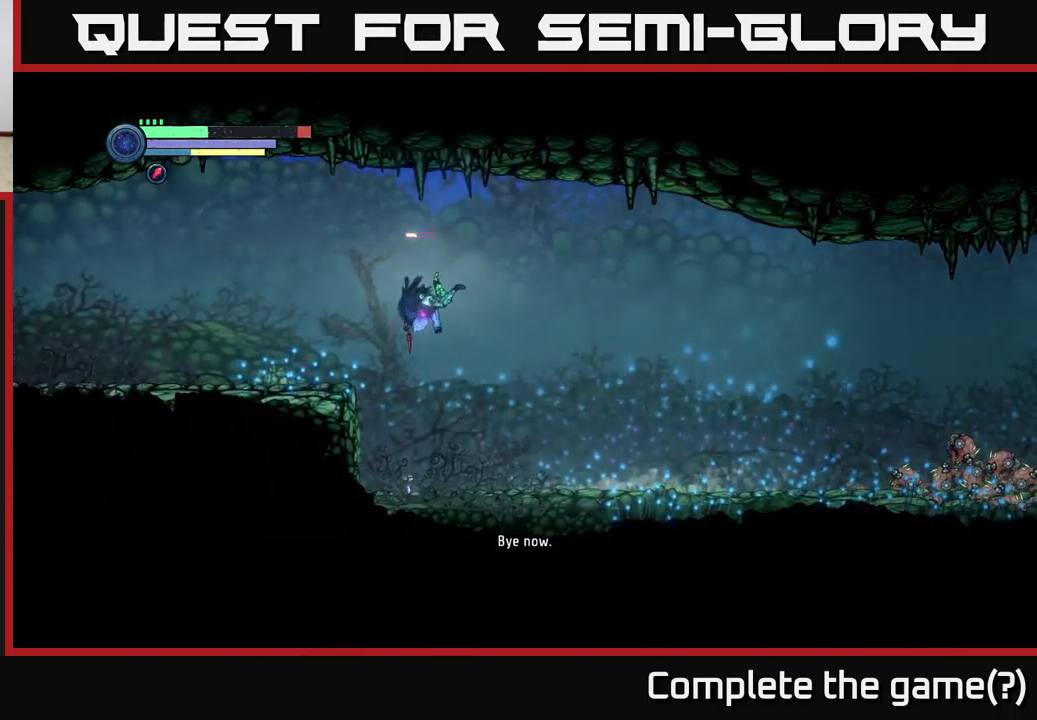
{"buttons": [], "left_stick": "left", "right_stick": "center", "events": [[33, "A", "up"], [400, "R2", "up"]]}
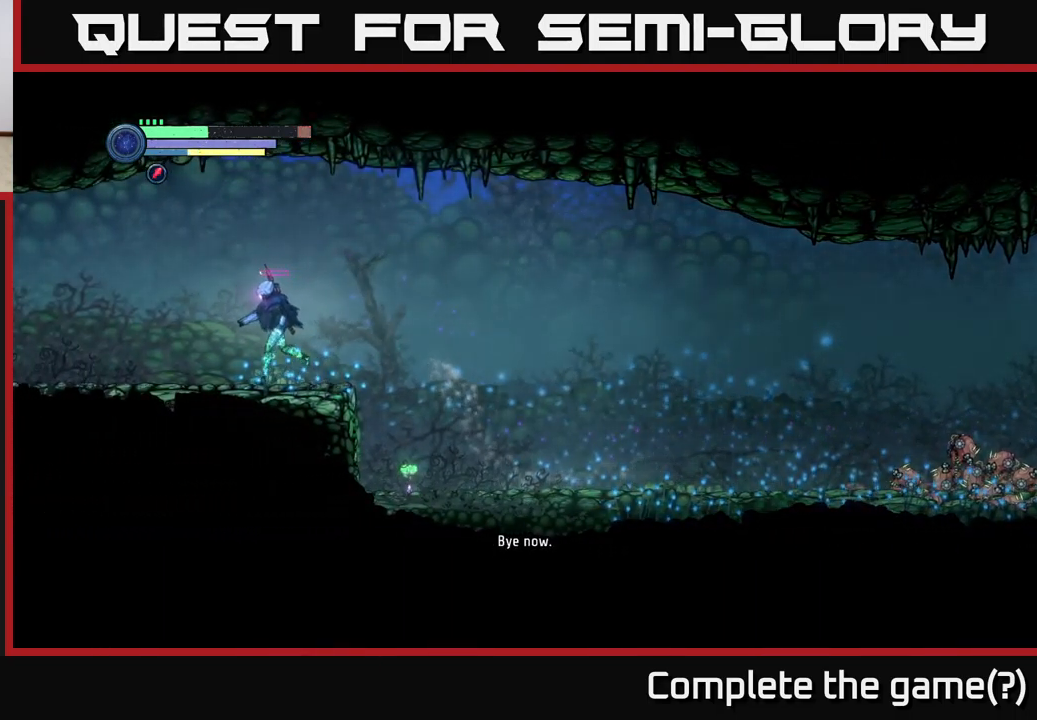
{"buttons": ["R2"], "left_stick": "left", "right_stick": "center", "events": [[117, "R2", "down"]]}
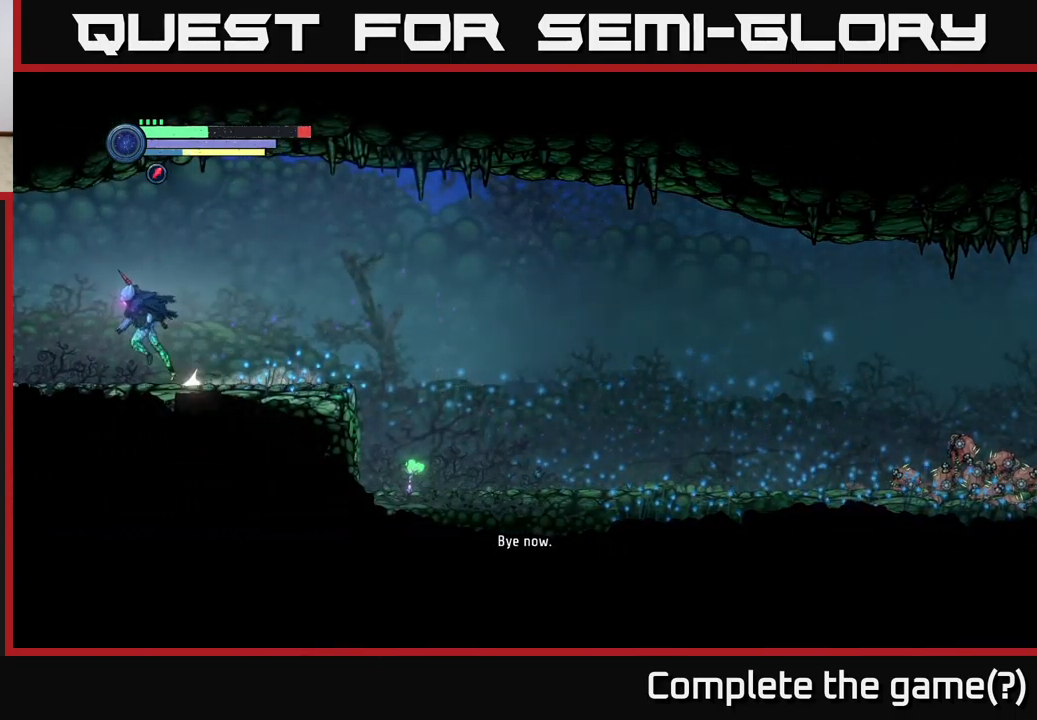
{"buttons": ["R2"], "left_stick": "right", "right_stick": "center", "events": [[50, "R2", "up"], [217, "left_stick", "right"], [383, "R2", "down"]]}
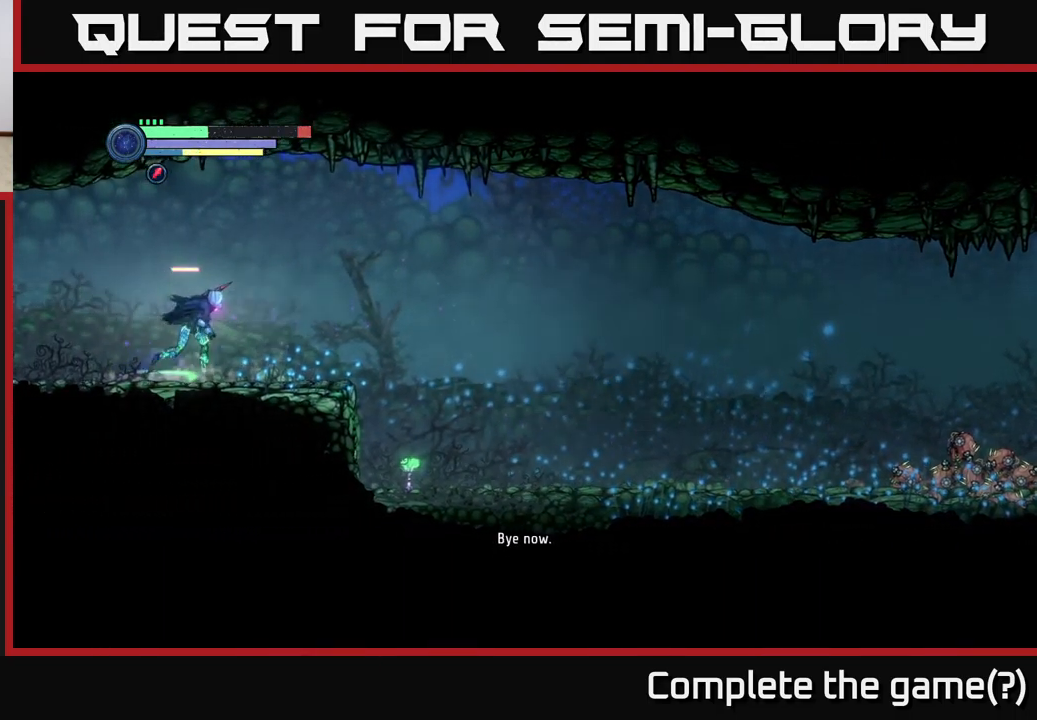
{"buttons": [], "left_stick": "left", "right_stick": "center", "events": [[150, "R2", "up"], [483, "left_stick", "left"]]}
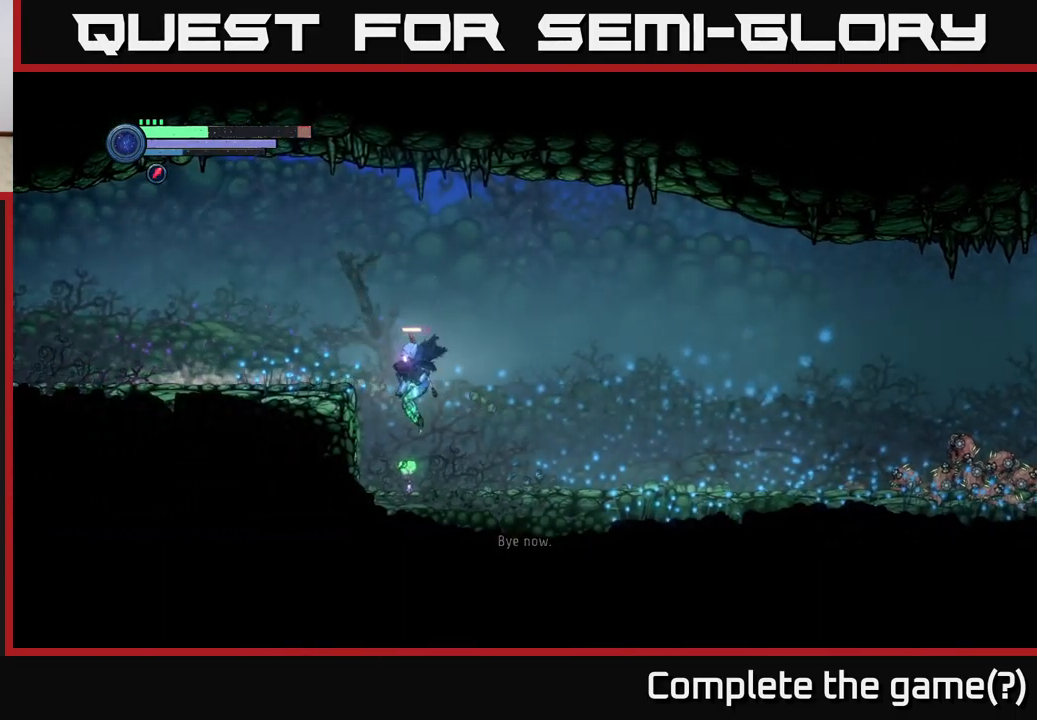
{"buttons": [], "left_stick": "left", "right_stick": "center", "events": [[117, "left_stick", "center"], [267, "left_stick", "left"], [300, "A", "down"], [450, "A", "up"]]}
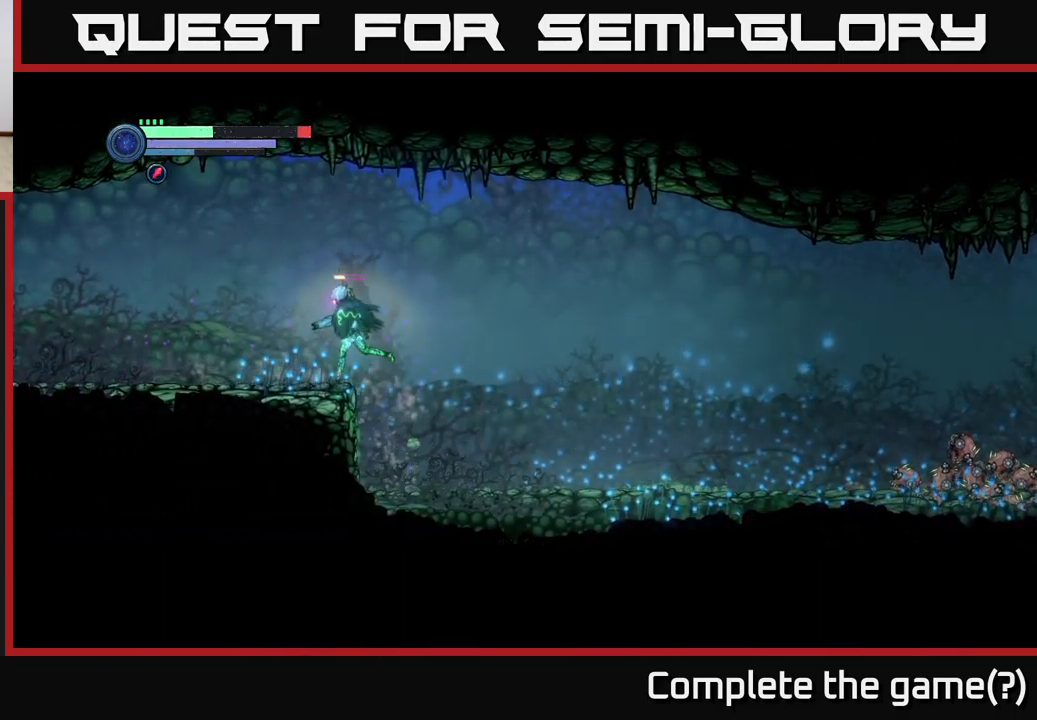
{"buttons": ["R2"], "left_stick": "left", "right_stick": "center", "events": [[150, "R2", "down"]]}
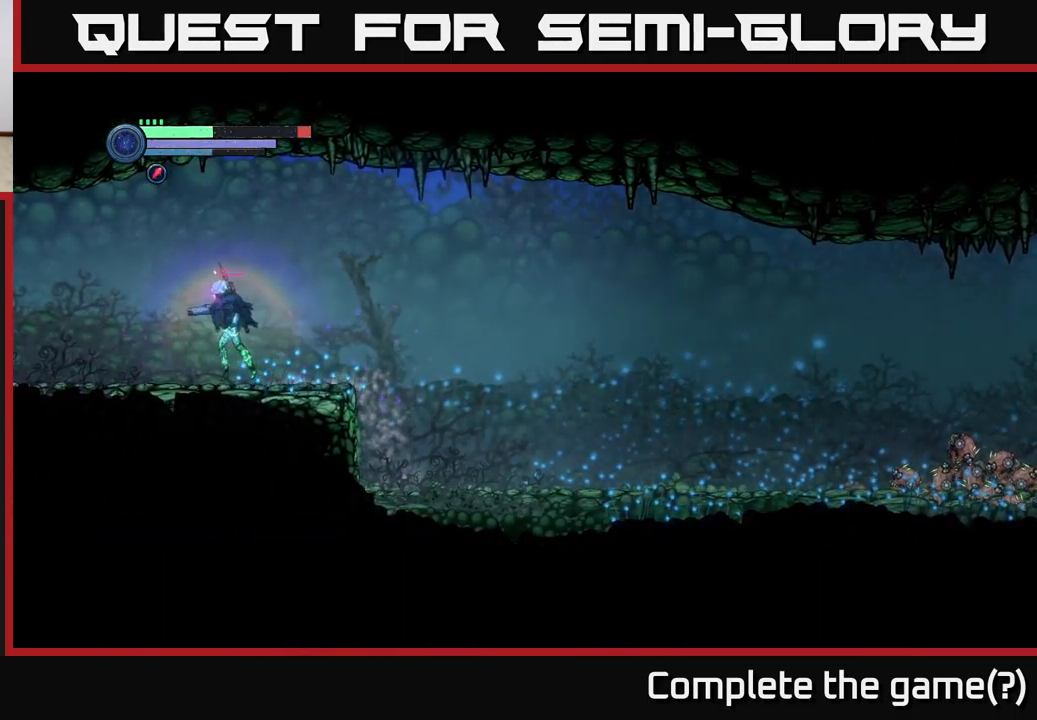
{"buttons": [], "left_stick": "left", "right_stick": "center", "events": [[333, "R2", "up"]]}
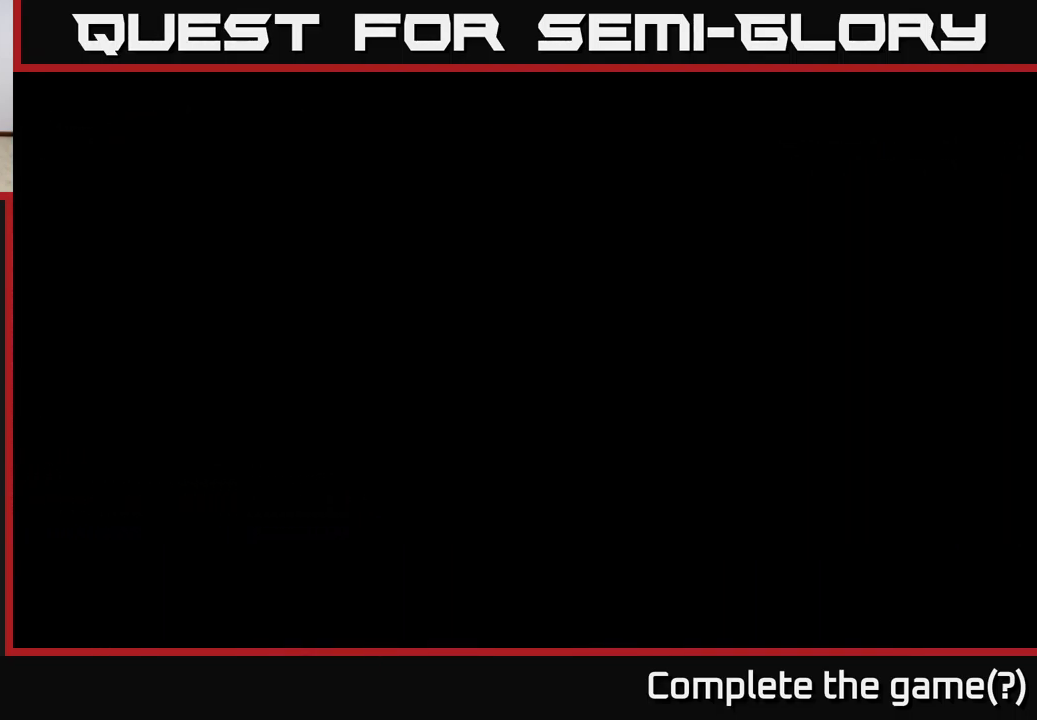
{"buttons": [], "left_stick": "left", "right_stick": "center", "events": []}
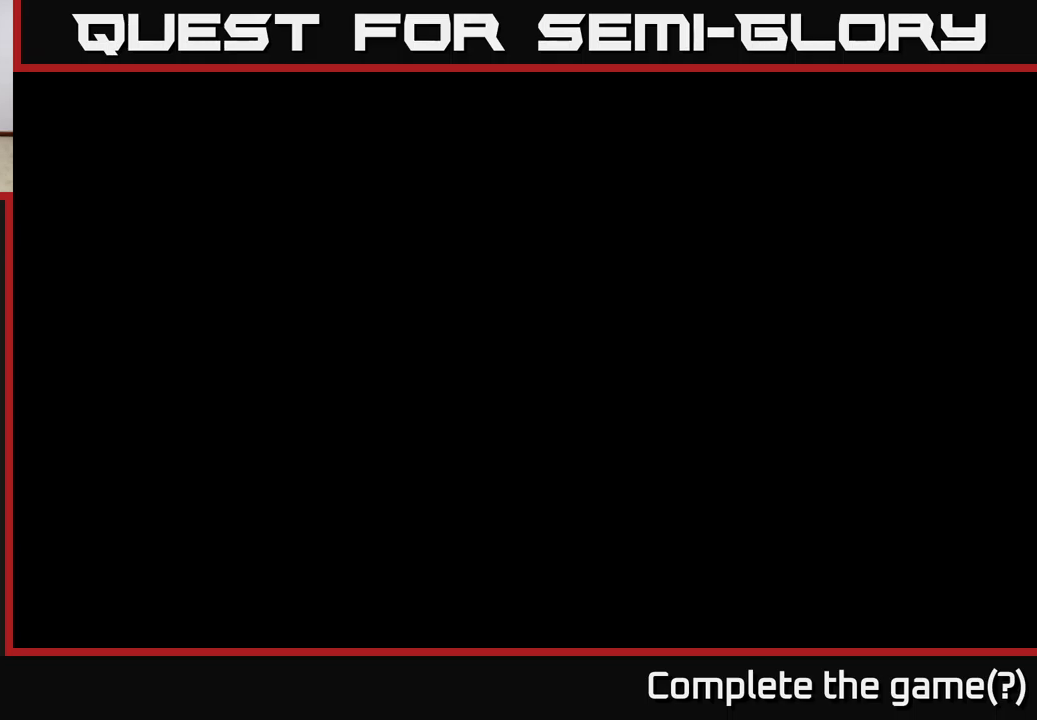
{"buttons": [], "left_stick": "left", "right_stick": "center", "events": []}
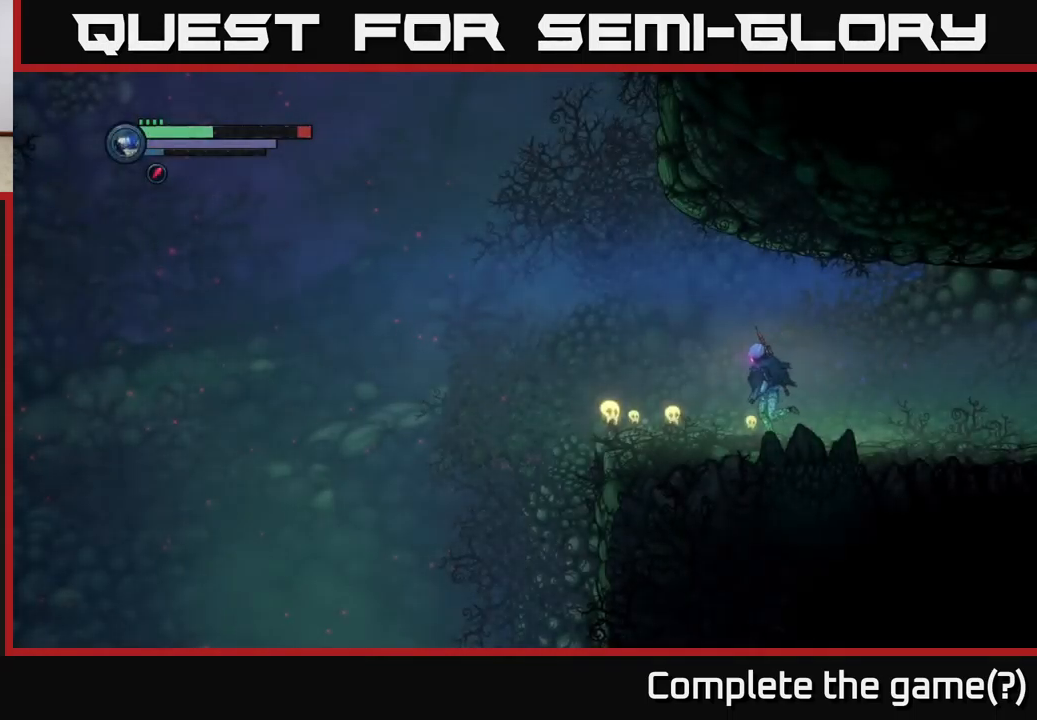
{"buttons": ["SELECT"], "left_stick": "center", "right_stick": "center", "events": [[234, "left_stick", "center"], [417, "SELECT", "down"]]}
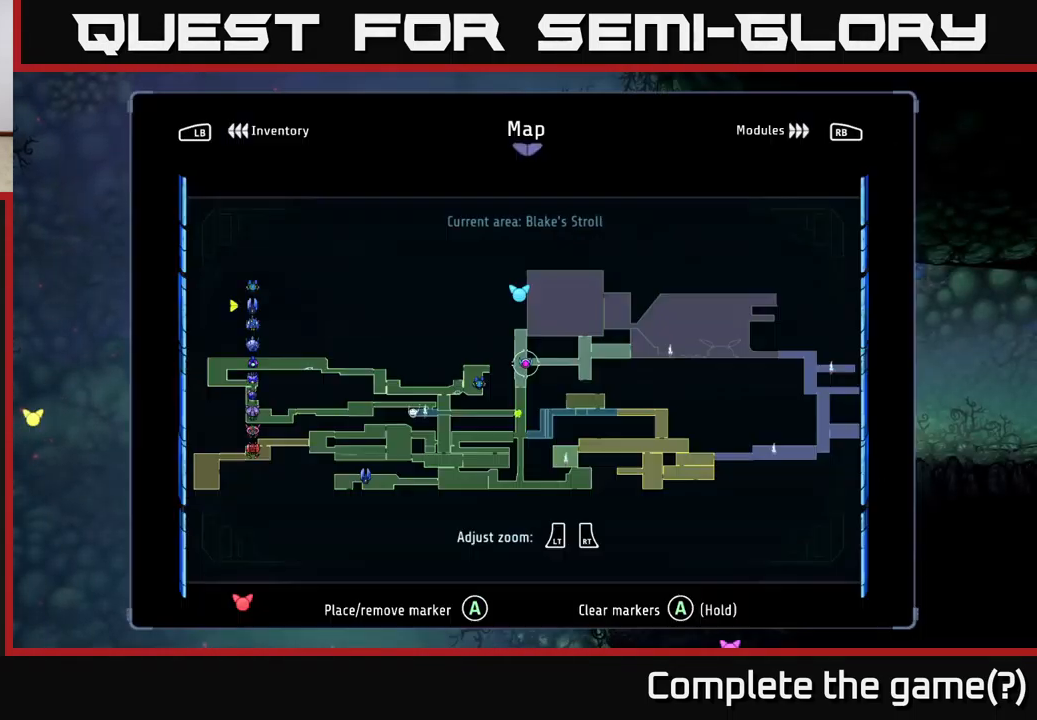
{"buttons": [], "left_stick": "center", "right_stick": "center", "events": [[50, "SELECT", "up"]]}
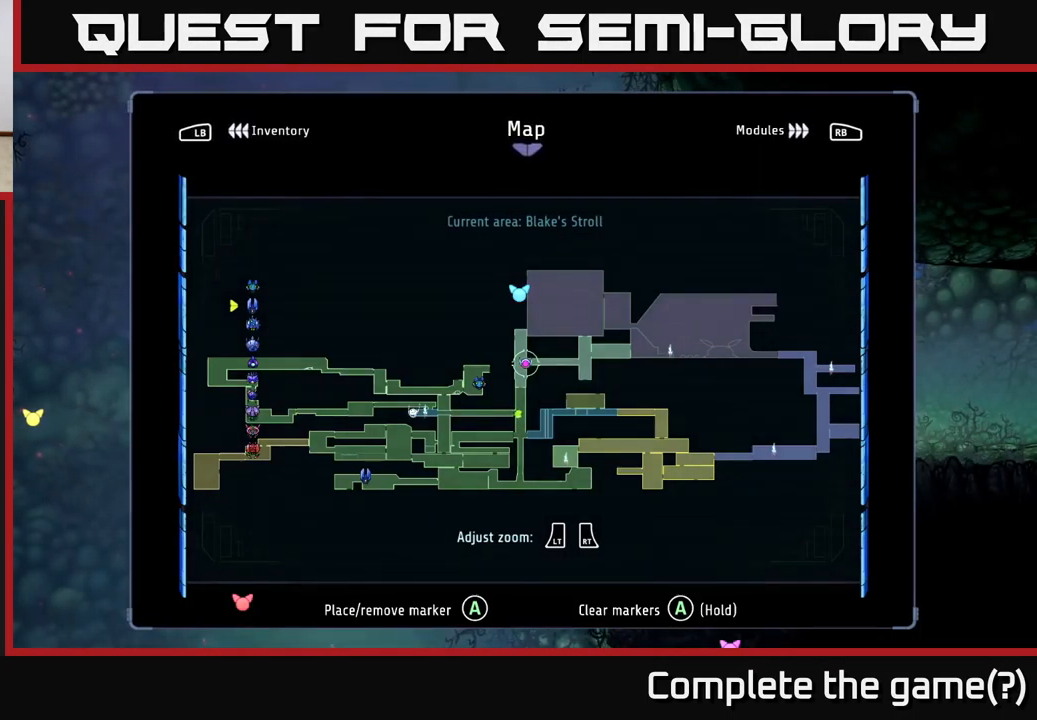
{"buttons": [], "left_stick": "center", "right_stick": "center", "events": [[234, "left_stick", "up"], [467, "left_stick", "center"]]}
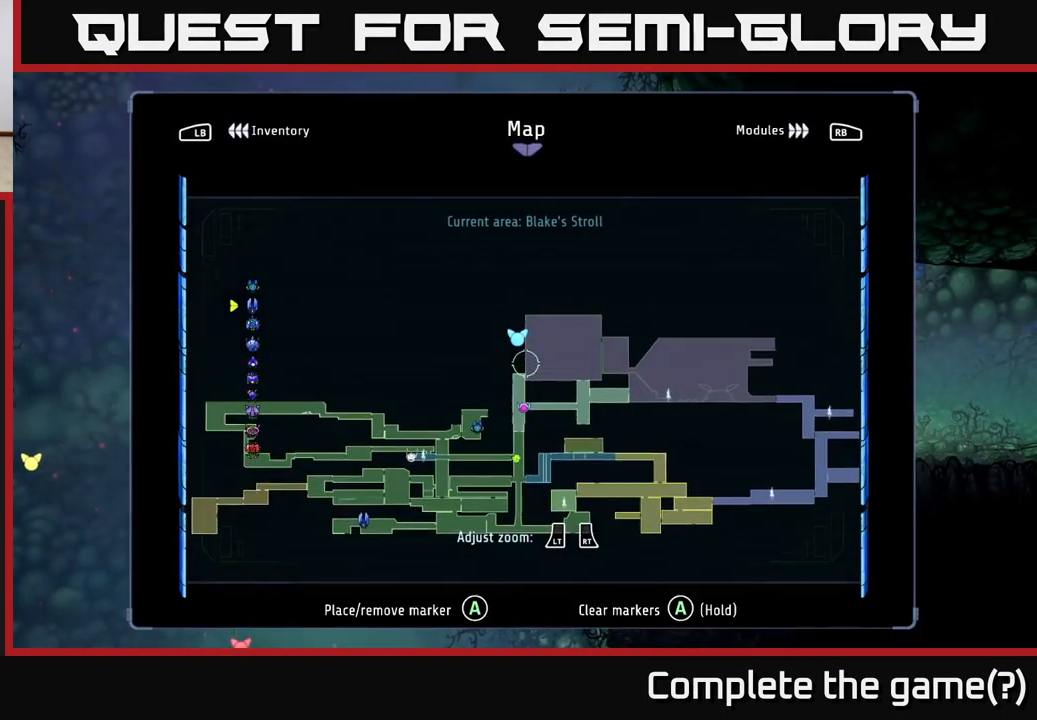
{"buttons": ["SELECT"], "left_stick": "center", "right_stick": "center", "events": [[500, "SELECT", "down"]]}
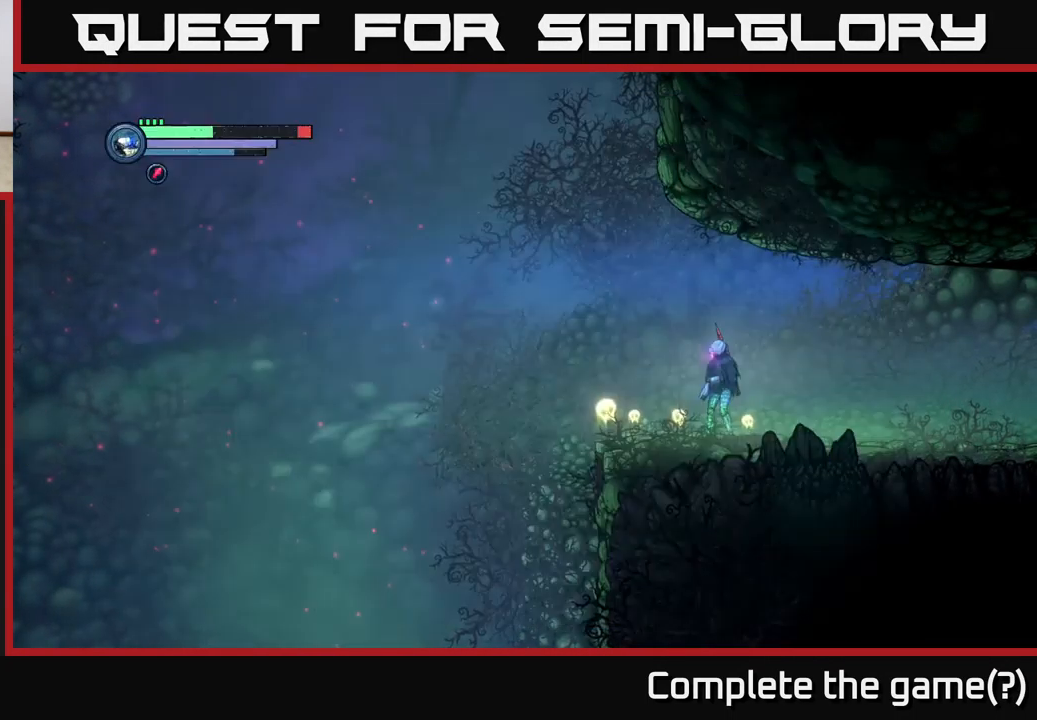
{"buttons": [], "left_stick": "right", "right_stick": "center", "events": [[67, "SELECT", "up"], [217, "left_stick", "right"]]}
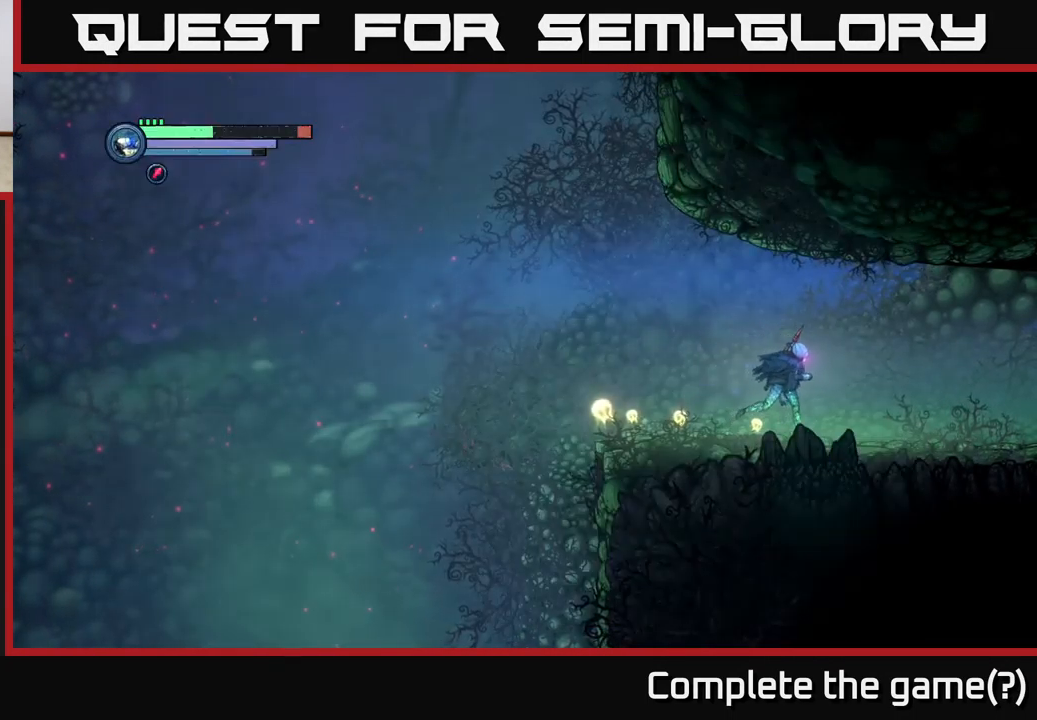
{"buttons": [], "left_stick": "right", "right_stick": "center", "events": []}
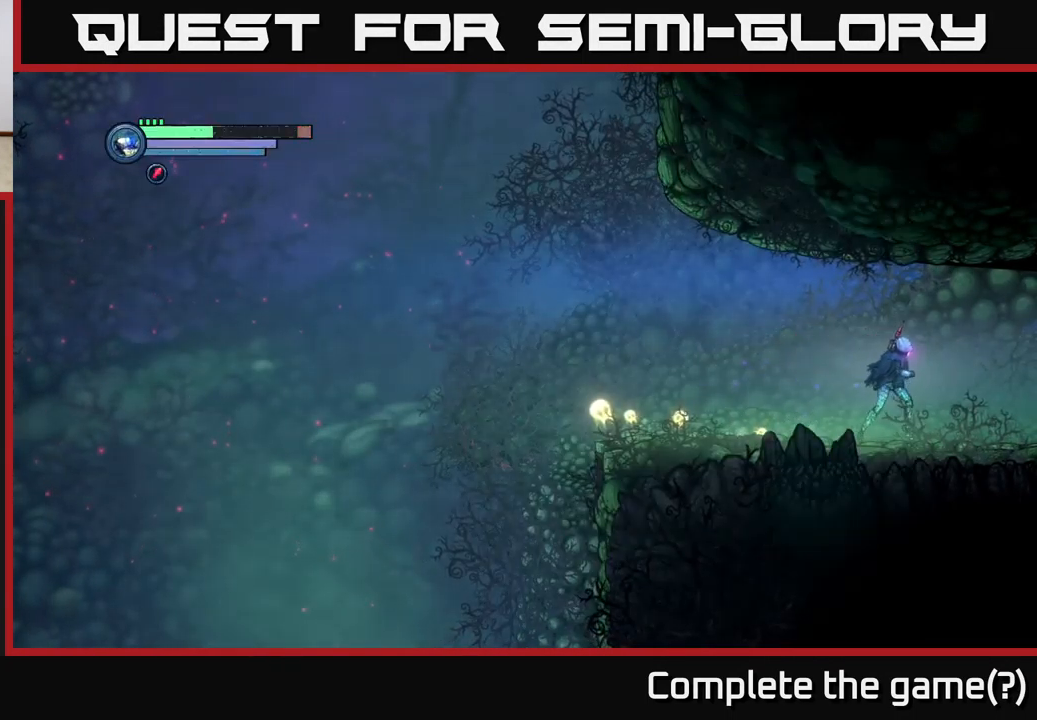
{"buttons": ["R2"], "left_stick": "center", "right_stick": "center", "events": [[200, "left_stick", "left"], [317, "left_stick", "center"], [417, "R2", "down"]]}
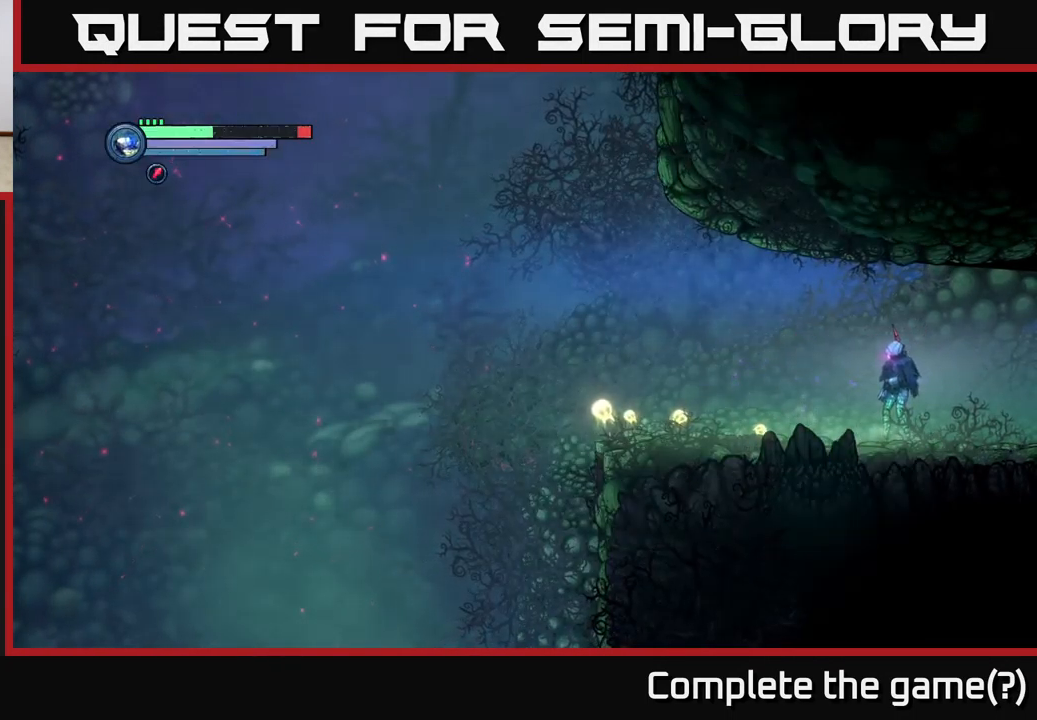
{"buttons": ["R2"], "left_stick": "left", "right_stick": "center", "events": [[284, "left_stick", "left"]]}
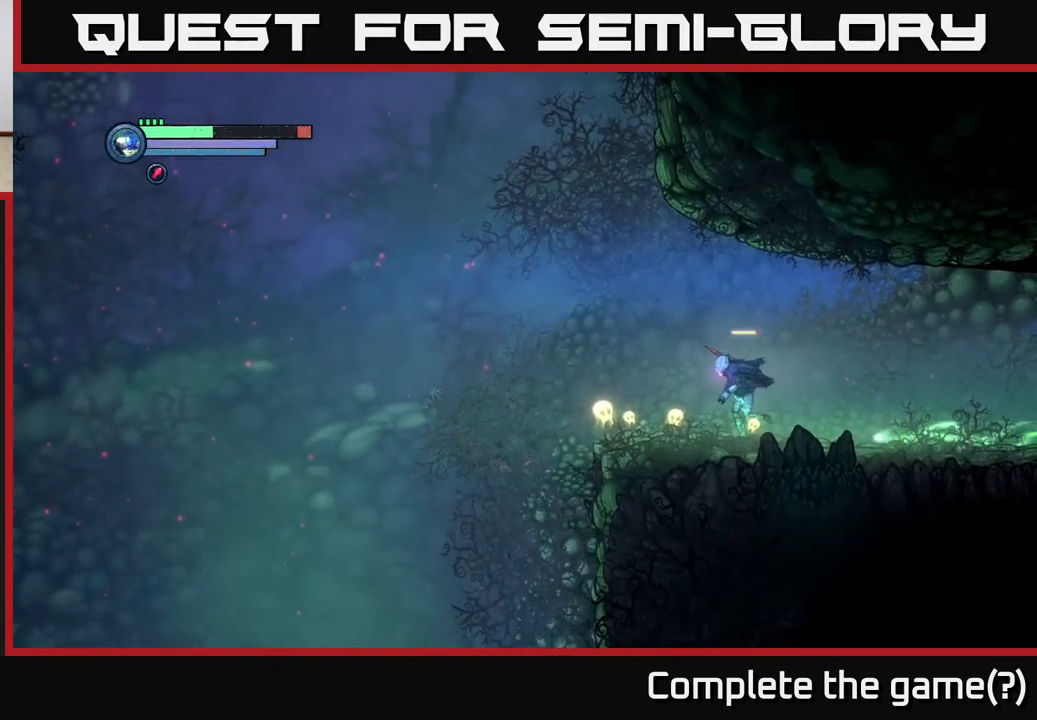
{"buttons": ["A", "R2"], "left_stick": "left", "right_stick": "center", "events": [[434, "A", "down"]]}
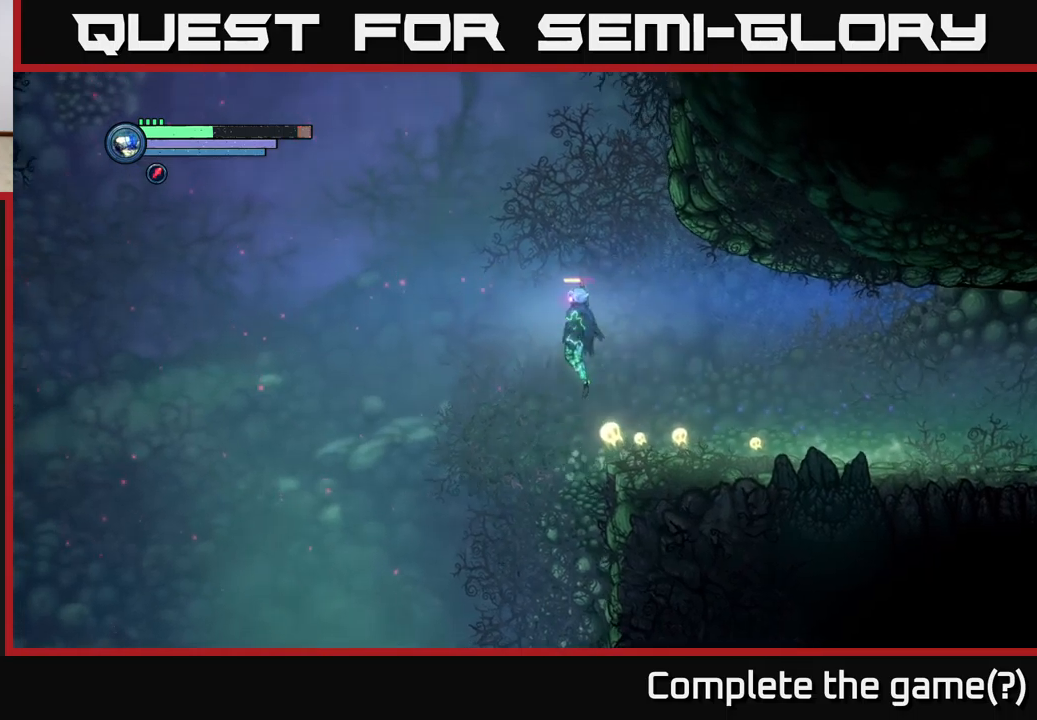
{"buttons": ["A", "R2"], "left_stick": "right", "right_stick": "center", "events": [[500, "left_stick", "right"]]}
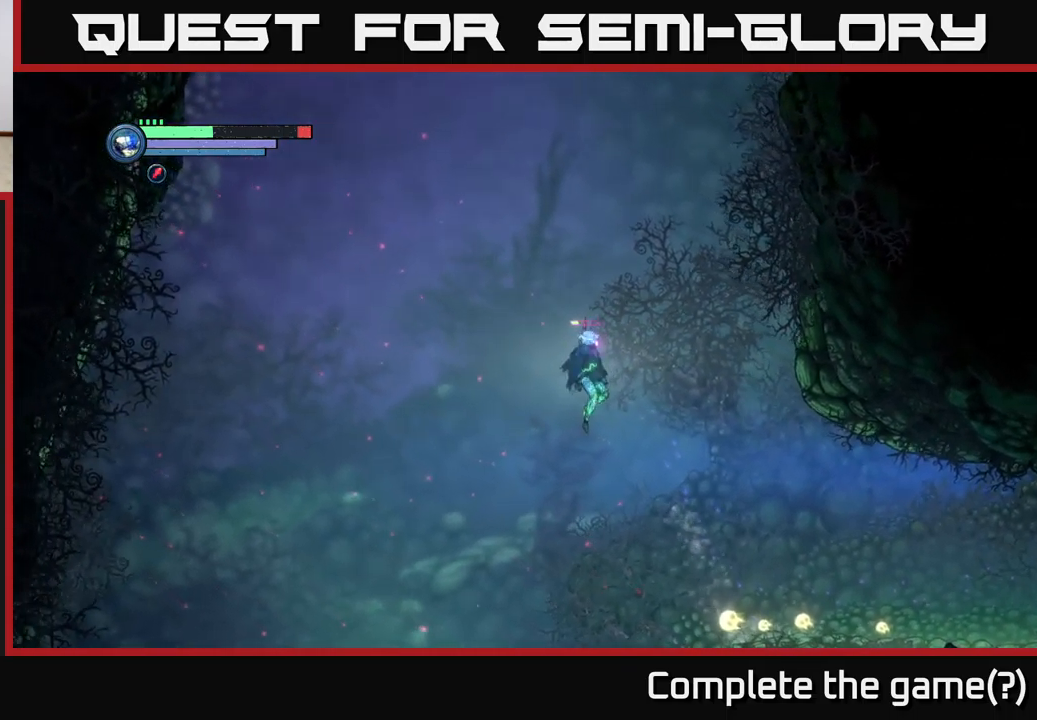
{"buttons": ["R2"], "left_stick": "right", "right_stick": "center", "events": [[416, "A", "up"]]}
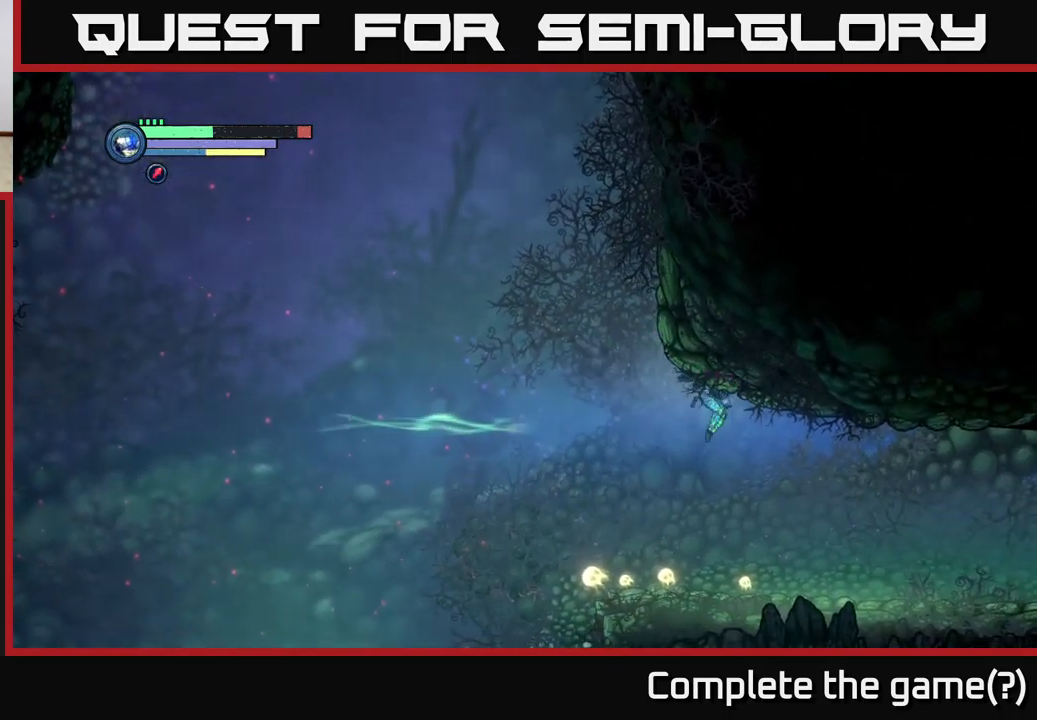
{"buttons": [], "left_stick": "right", "right_stick": "center", "events": [[183, "R2", "up"]]}
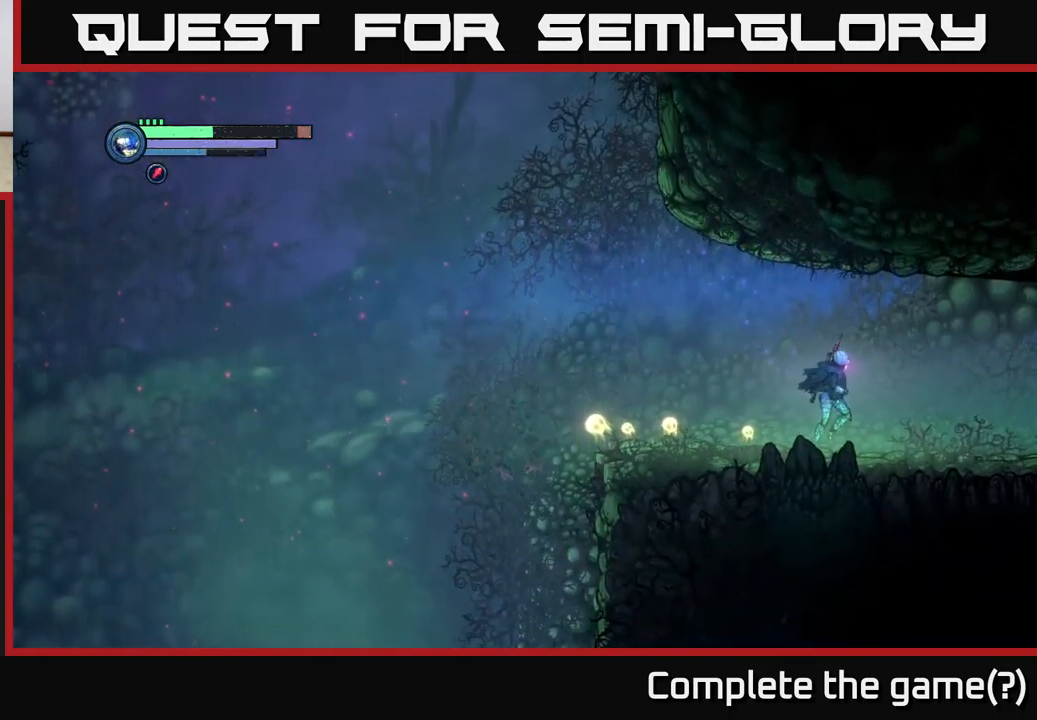
{"buttons": [], "left_stick": "right", "right_stick": "center", "events": []}
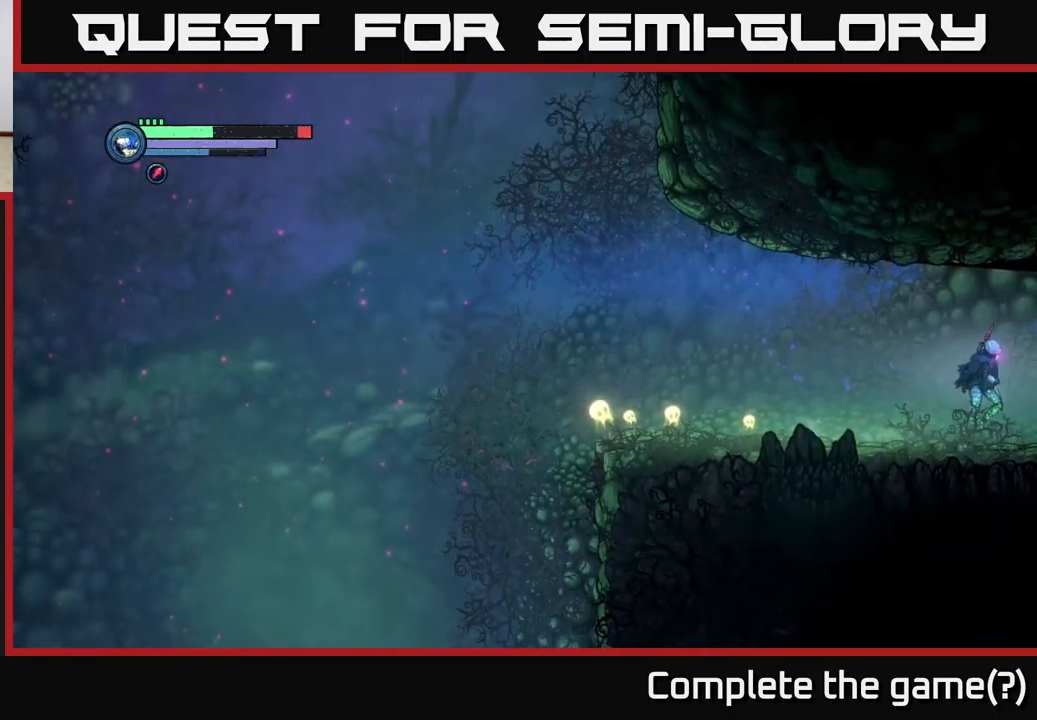
{"buttons": [], "left_stick": "right", "right_stick": "center", "events": [[50, "left_stick", "center"], [100, "left_stick", "left"], [216, "left_stick", "center"], [466, "left_stick", "right"]]}
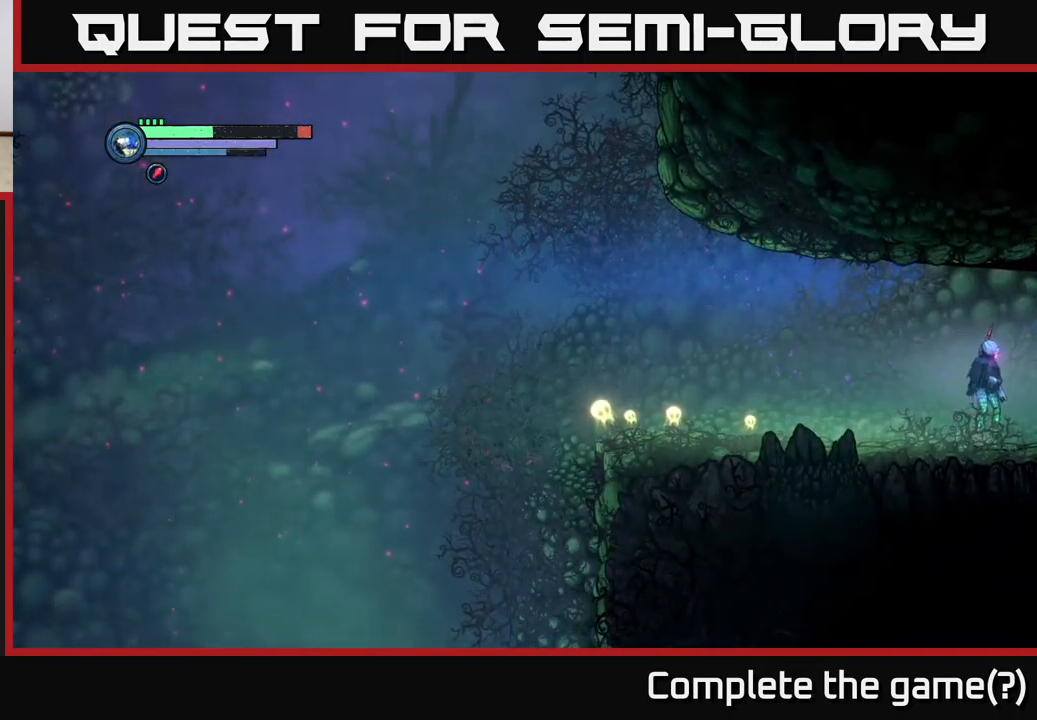
{"buttons": ["R2"], "left_stick": "right", "right_stick": "center", "events": [[166, "left_stick", "center"], [216, "left_stick", "left"], [300, "left_stick", "center"], [466, "left_stick", "right"], [483, "R2", "down"]]}
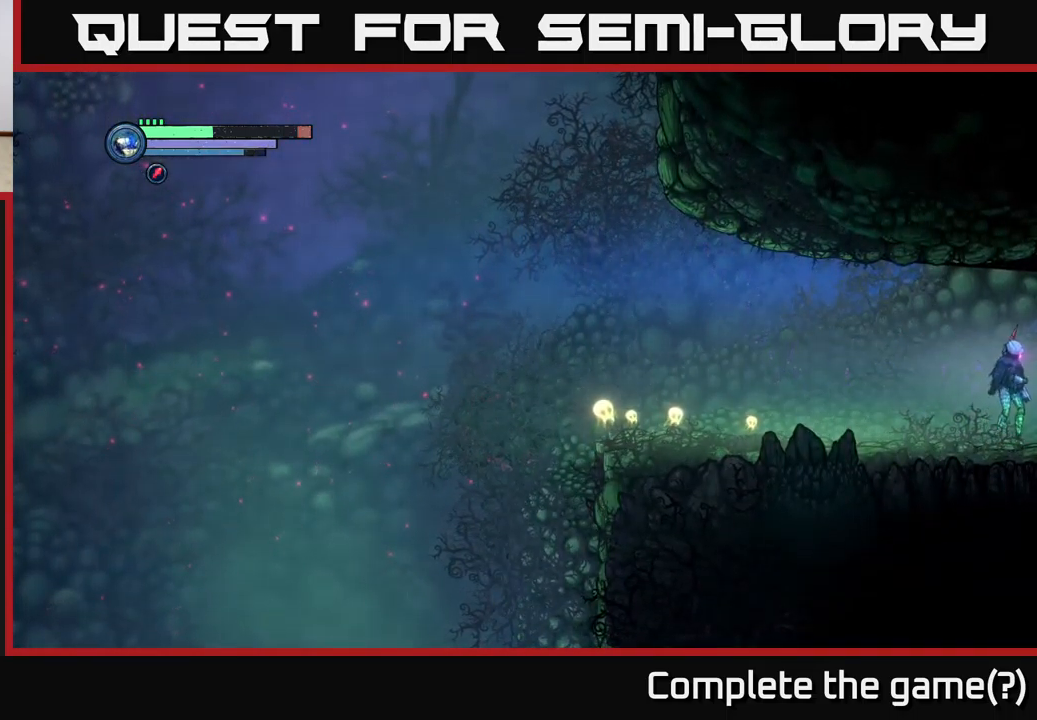
{"buttons": [], "left_stick": "right", "right_stick": "center", "events": [[366, "R2", "up"]]}
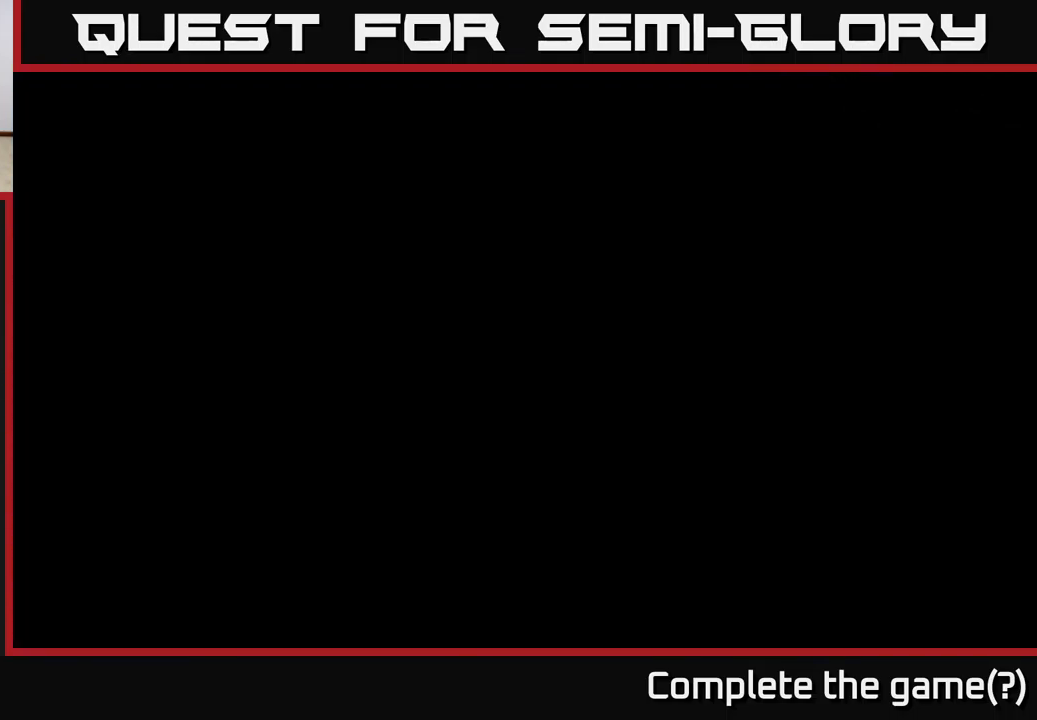
{"buttons": [], "left_stick": "right", "right_stick": "center", "events": [[200, "R2", "down"], [316, "R2", "up"]]}
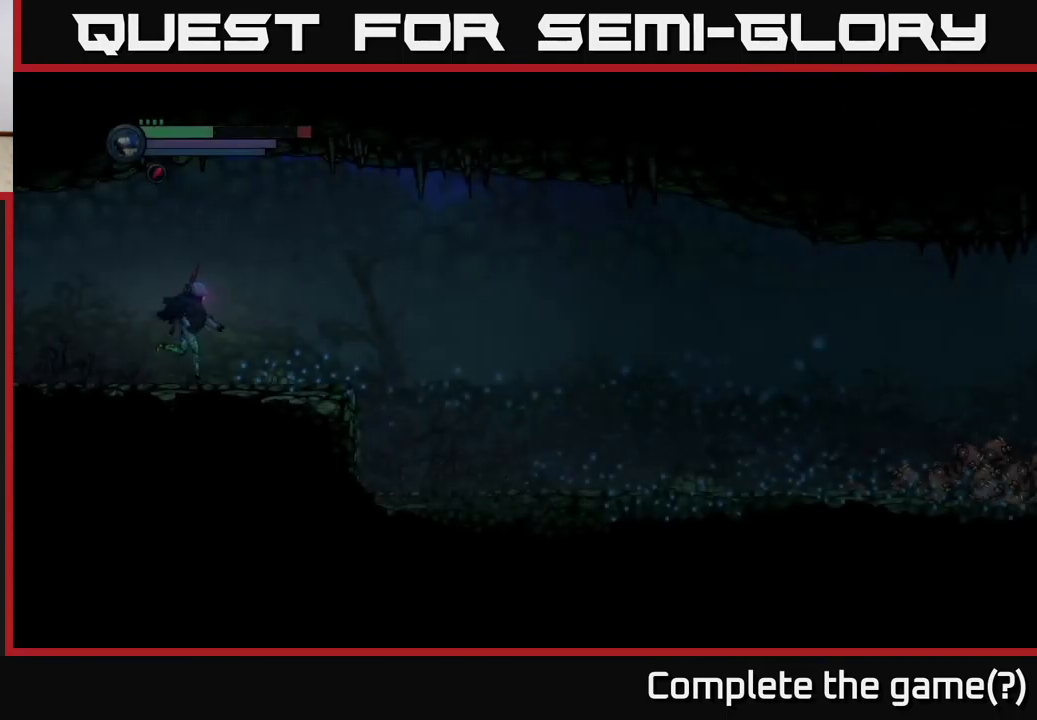
{"buttons": [], "left_stick": "left", "right_stick": "center", "events": [[16, "R2", "down"], [433, "R2", "up"], [466, "left_stick", "left"]]}
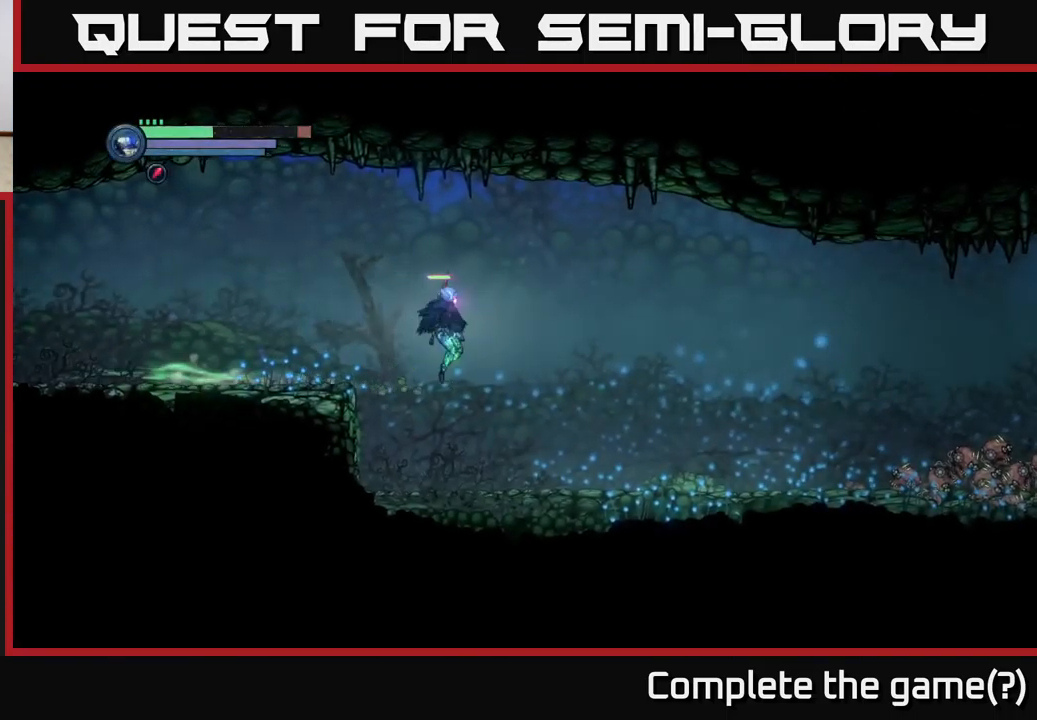
{"buttons": ["A"], "left_stick": "center", "right_stick": "center", "events": [[233, "left_stick", "center"], [417, "A", "down"]]}